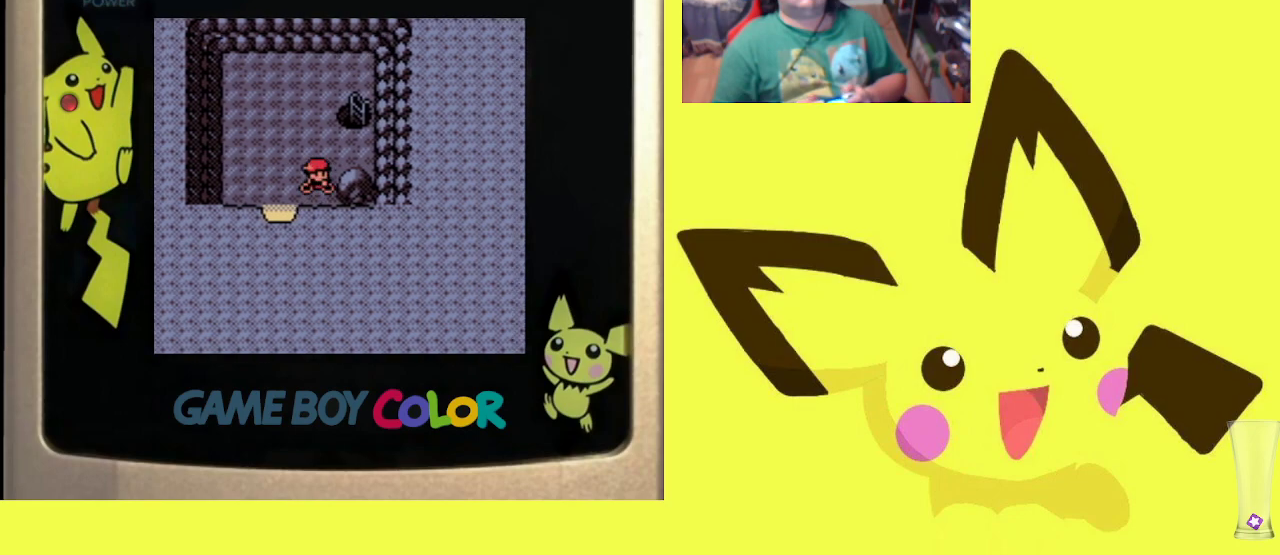
Gameplay with a controller (PlayStation layout); each line is a JSON object with the inputs held at the frame after it. "events" lists button and stick changes between this image and that frame as [ms after this image, input, new state], when the widget could be followed in between. Not read: left_stick right_stick.
{"buttons": ["DPAD_LEFT"], "events": [[33, "CIRCLE", "down"], [117, "CIRCLE", "up"], [200, "CIRCLE", "down"], [300, "CIRCLE", "up"], [367, "CIRCLE", "down"], [417, "CIRCLE", "up"], [467, "DPAD_LEFT", "down"]]}
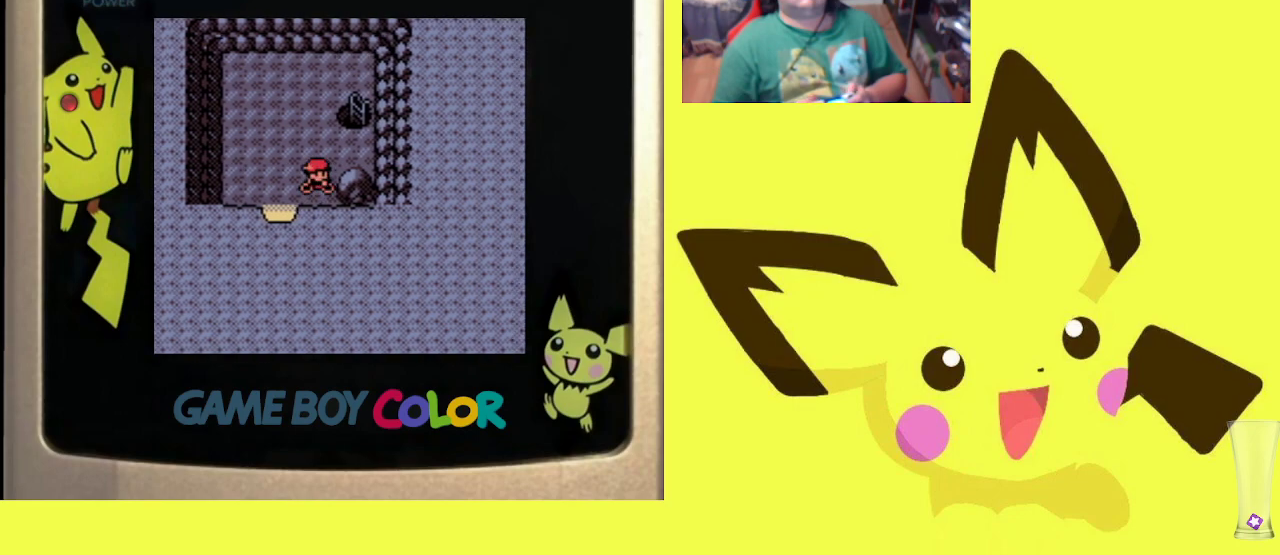
{"buttons": ["DPAD_DOWN"], "events": [[167, "DPAD_DOWN", "down"], [200, "DPAD_LEFT", "up"]]}
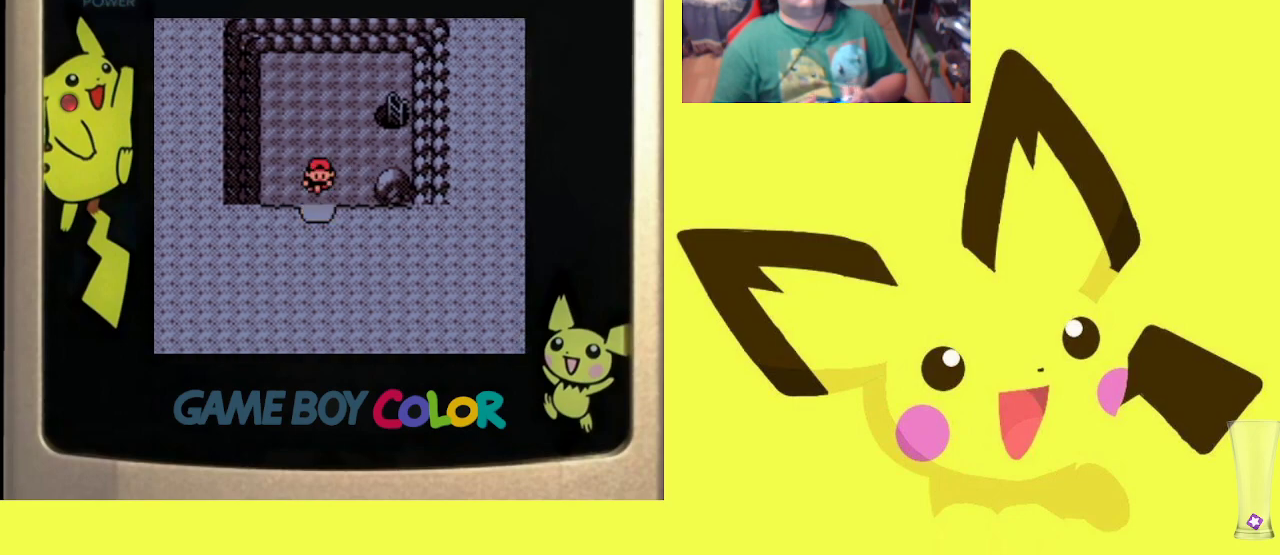
{"buttons": [], "events": [[100, "DPAD_DOWN", "up"]]}
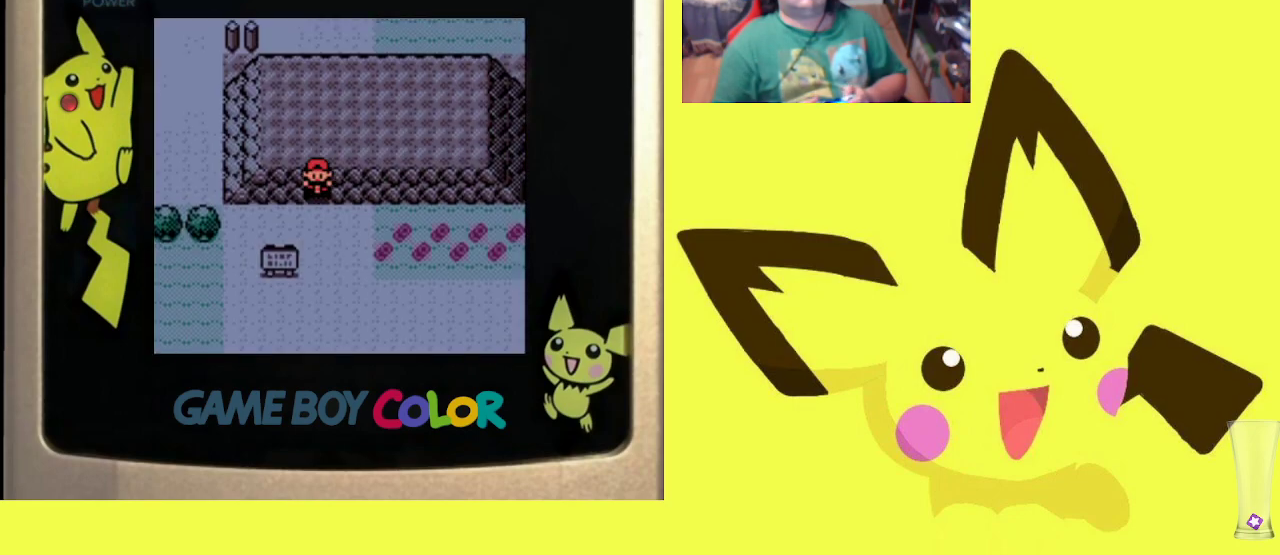
{"buttons": ["DPAD_RIGHT"], "events": [[467, "DPAD_RIGHT", "down"]]}
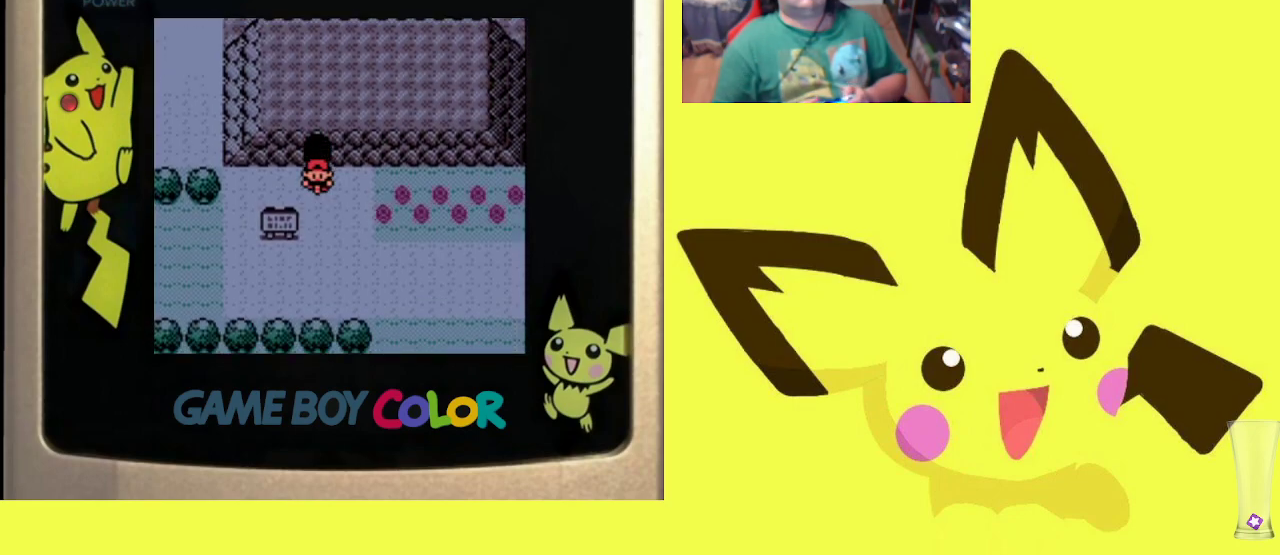
{"buttons": ["DPAD_DOWN"], "events": [[217, "DPAD_DOWN", "down"], [250, "DPAD_RIGHT", "up"]]}
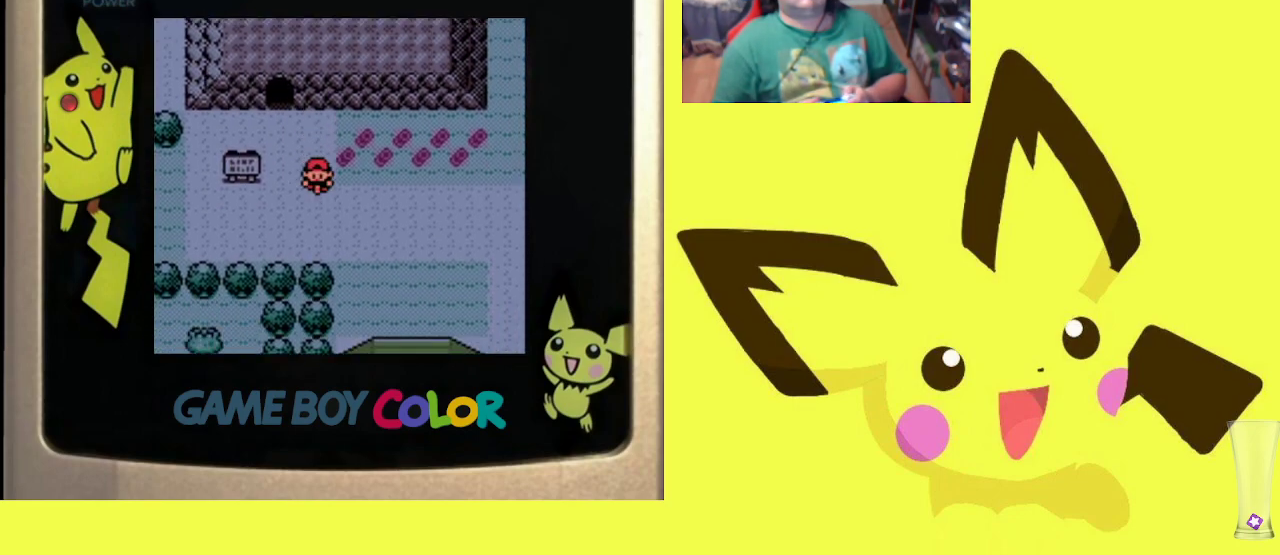
{"buttons": ["DPAD_RIGHT"], "events": [[17, "DPAD_RIGHT", "down"], [50, "DPAD_DOWN", "up"]]}
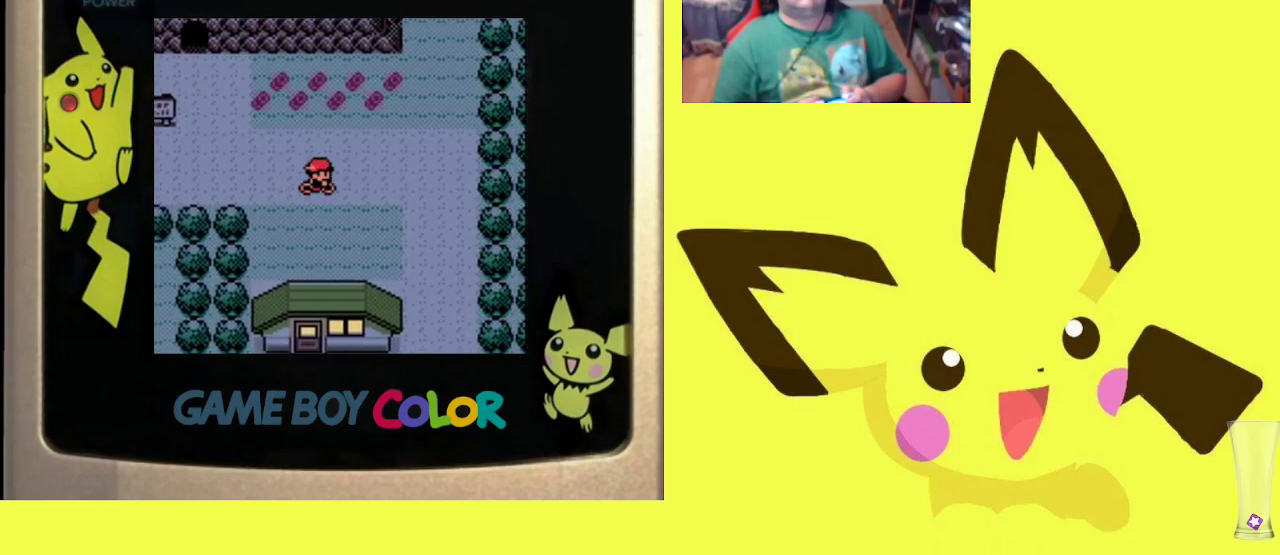
{"buttons": ["DPAD_UP"], "events": [[233, "DPAD_UP", "down"], [267, "DPAD_RIGHT", "up"]]}
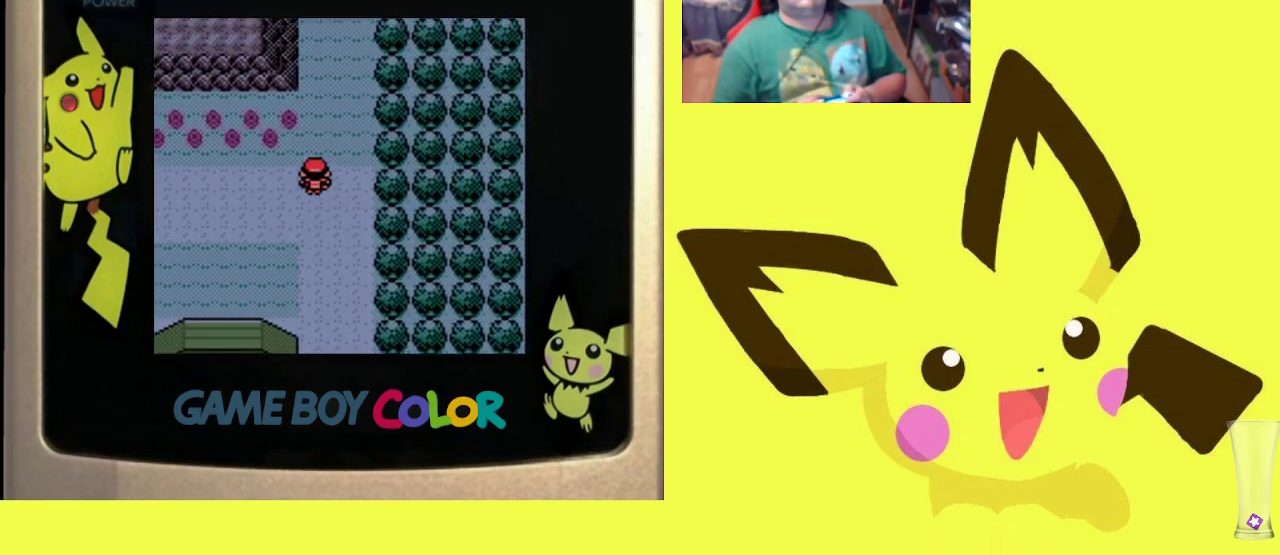
{"buttons": ["DPAD_UP"], "events": []}
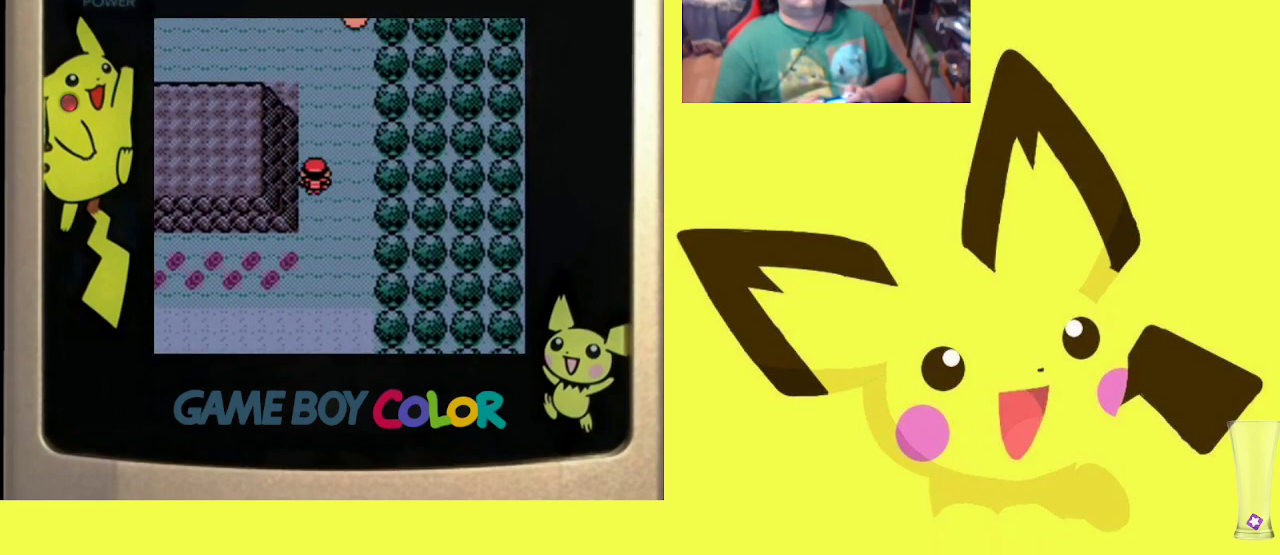
{"buttons": [], "events": [[317, "DPAD_UP", "up"]]}
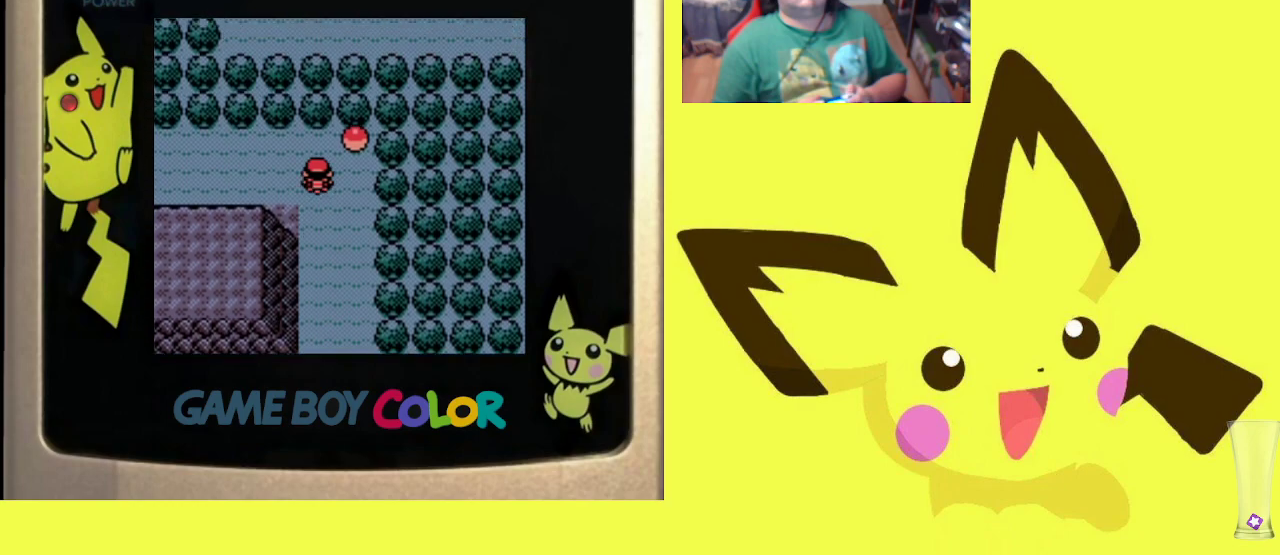
{"buttons": ["DPAD_UP"], "events": [[67, "DPAD_RIGHT", "down"], [100, "DPAD_RIGHT", "up"], [233, "DPAD_RIGHT", "down"], [383, "DPAD_RIGHT", "up"], [450, "DPAD_UP", "down"]]}
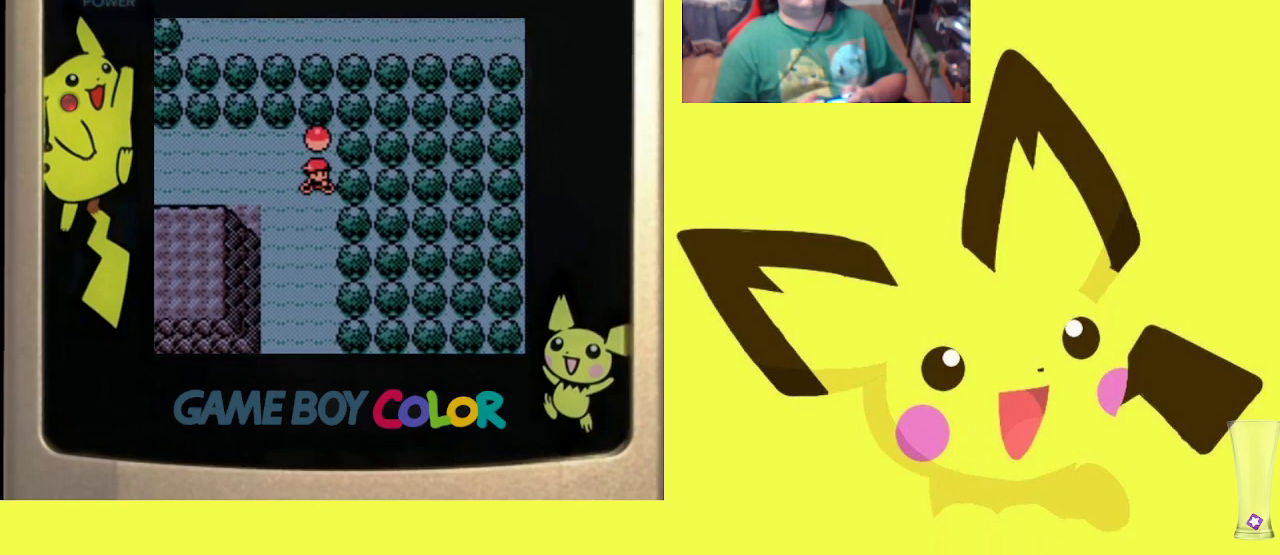
{"buttons": ["CIRCLE"], "events": [[33, "CIRCLE", "down"], [100, "DPAD_UP", "up"], [183, "CIRCLE", "up"], [233, "CIRCLE", "down"], [350, "CIRCLE", "up"], [417, "CIRCLE", "down"]]}
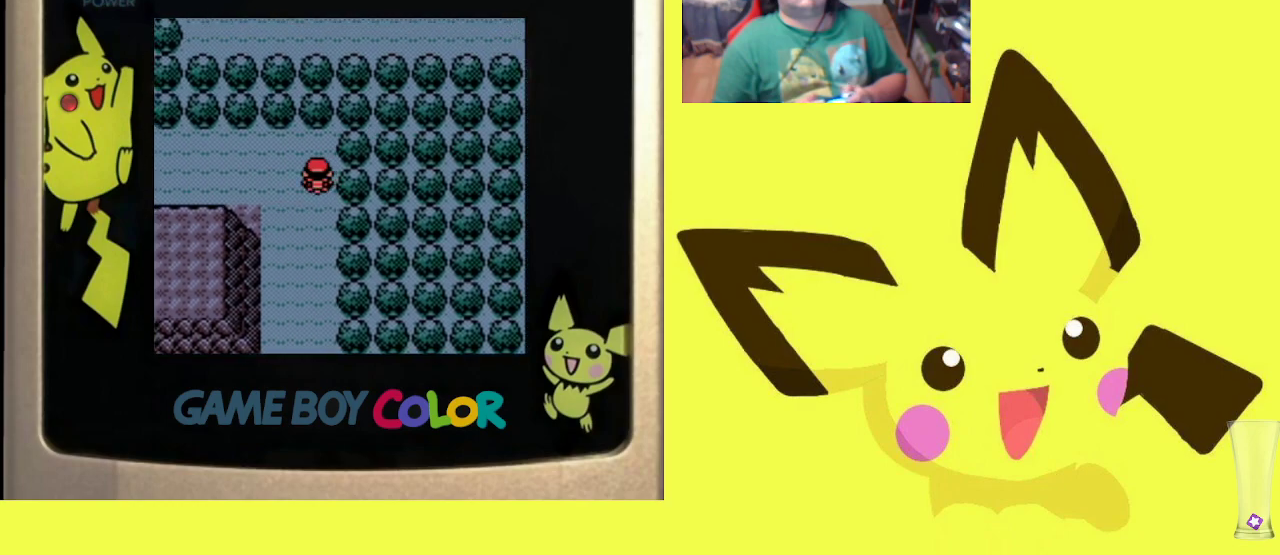
{"buttons": ["CIRCLE"], "events": [[33, "CIRCLE", "up"], [100, "CIRCLE", "down"], [183, "CIRCLE", "up"], [267, "CIRCLE", "down"], [367, "CIRCLE", "up"], [433, "CIRCLE", "down"]]}
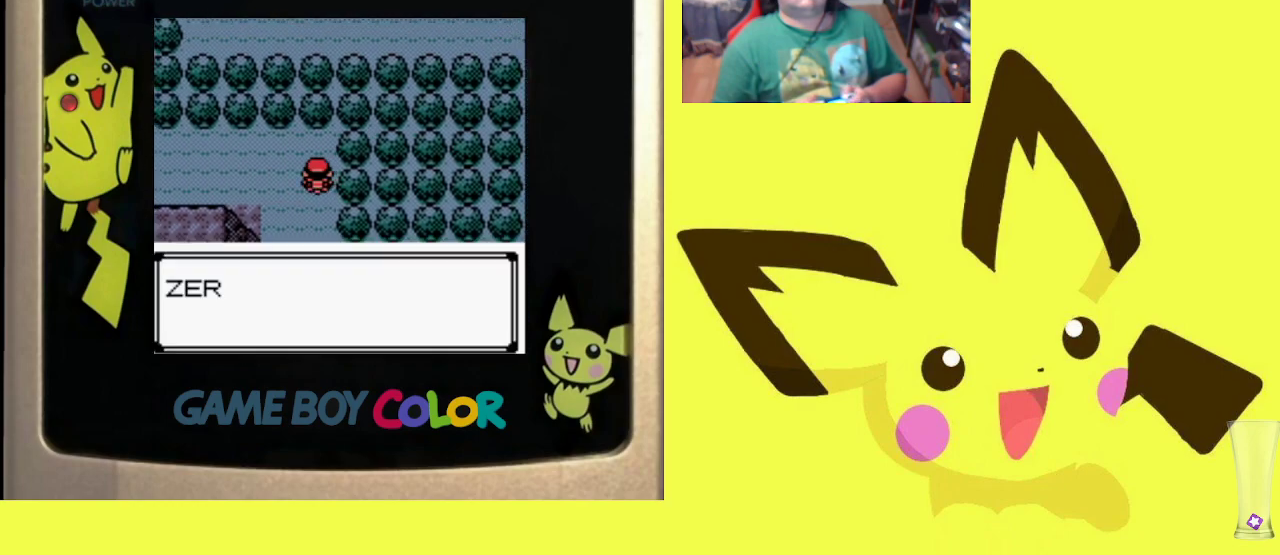
{"buttons": [], "events": [[17, "CIRCLE", "up"], [100, "CIRCLE", "down"], [183, "CIRCLE", "up"], [267, "CIRCLE", "down"], [367, "CIRCLE", "up"]]}
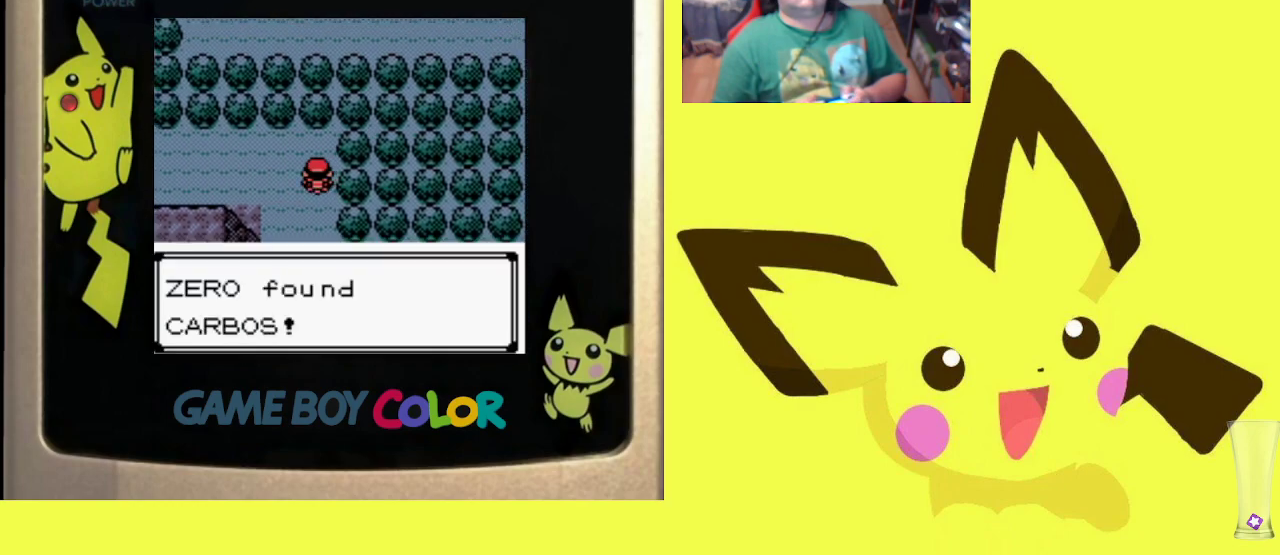
{"buttons": [], "events": [[117, "CROSS", "down"], [167, "CROSS", "up"], [250, "CROSS", "down"], [367, "CROSS", "up"]]}
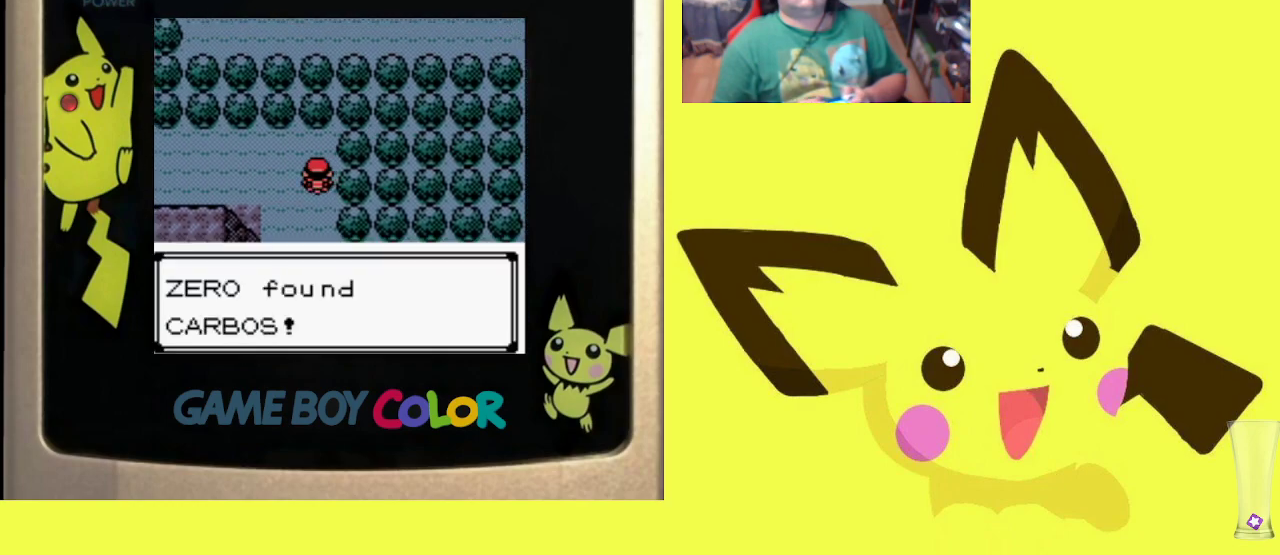
{"buttons": ["CROSS"], "events": [[100, "CROSS", "down"], [200, "CROSS", "up"], [250, "CROSS", "down"], [367, "CROSS", "up"], [433, "CROSS", "down"]]}
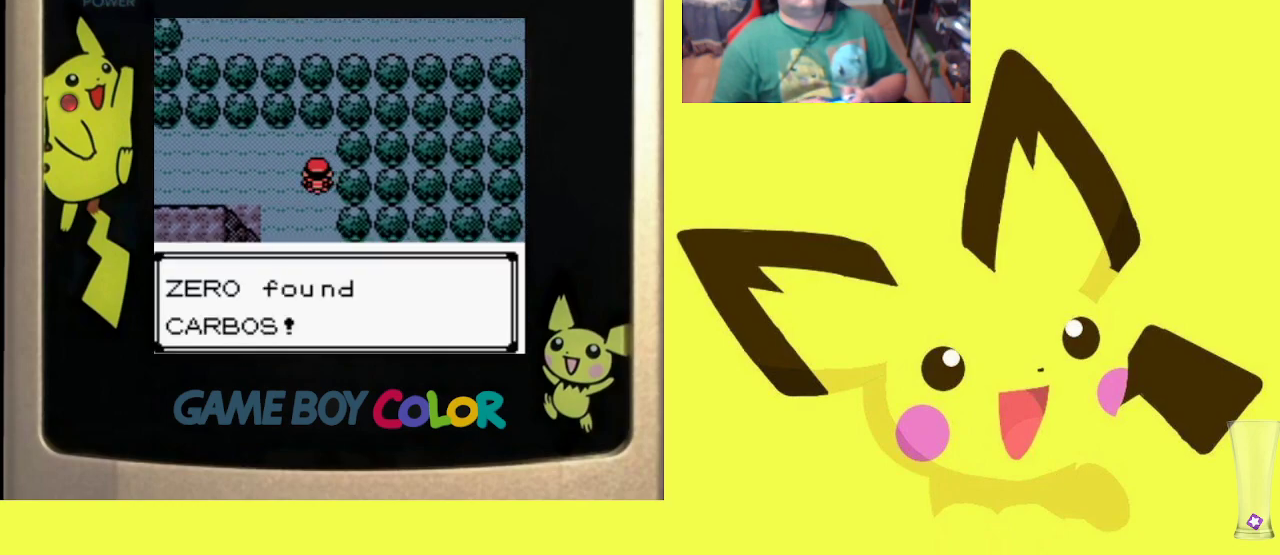
{"buttons": ["CROSS"], "events": [[33, "CROSS", "up"], [100, "CROSS", "down"], [217, "CROSS", "up"], [283, "CROSS", "down"], [400, "CROSS", "up"], [467, "CROSS", "down"]]}
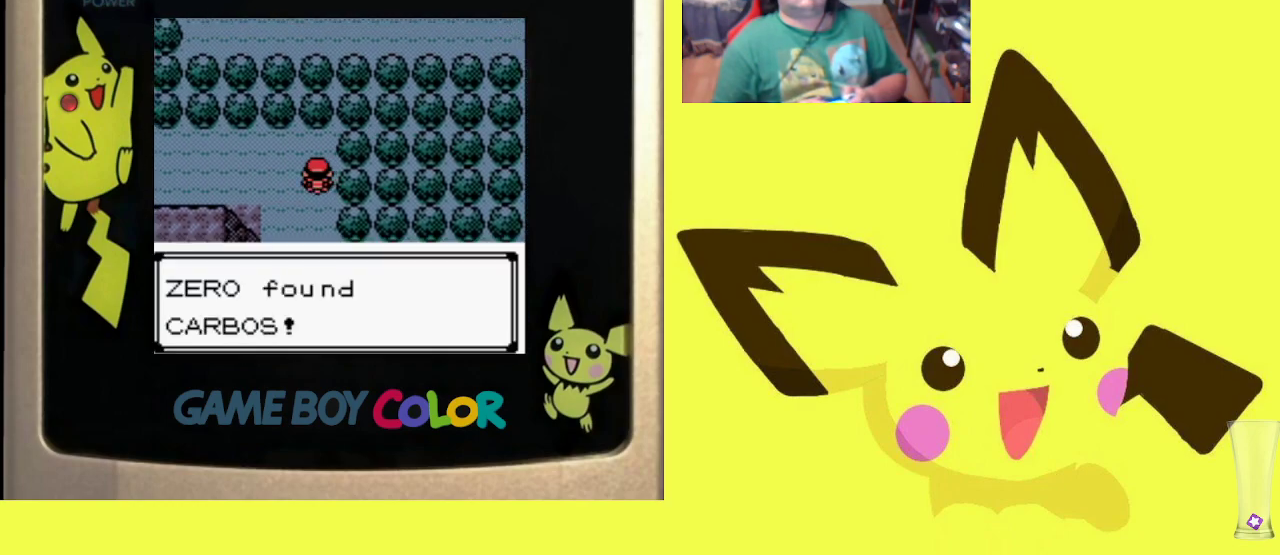
{"buttons": [], "events": [[83, "CROSS", "up"], [150, "CROSS", "down"], [250, "CROSS", "up"], [333, "CROSS", "down"], [433, "CROSS", "up"]]}
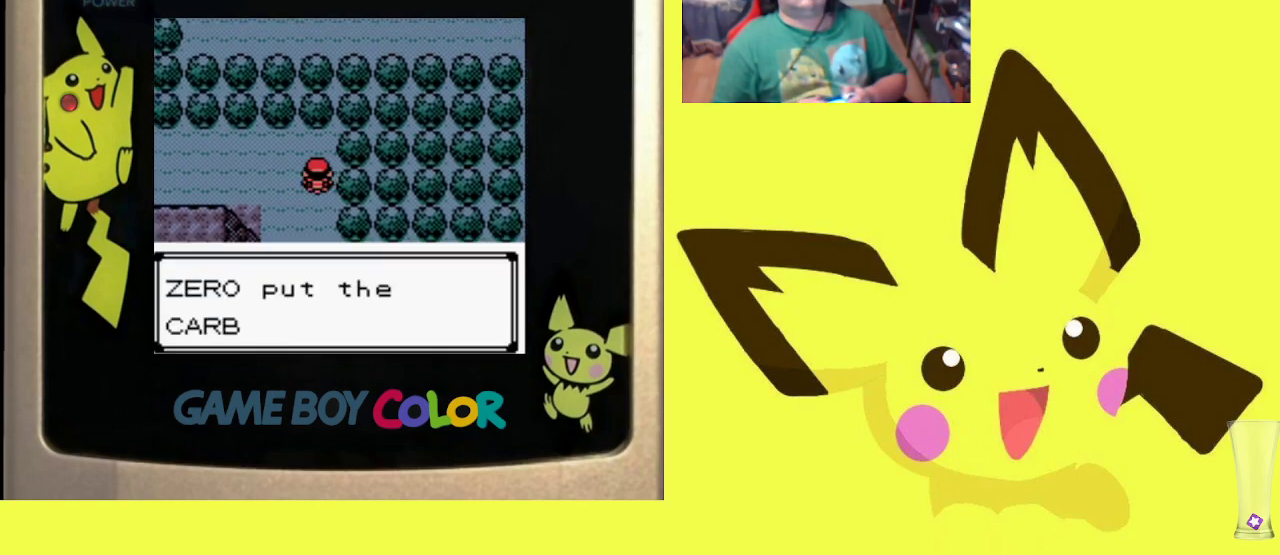
{"buttons": [], "events": [[17, "CROSS", "down"], [100, "CROSS", "up"], [250, "CROSS", "down"], [383, "CROSS", "up"]]}
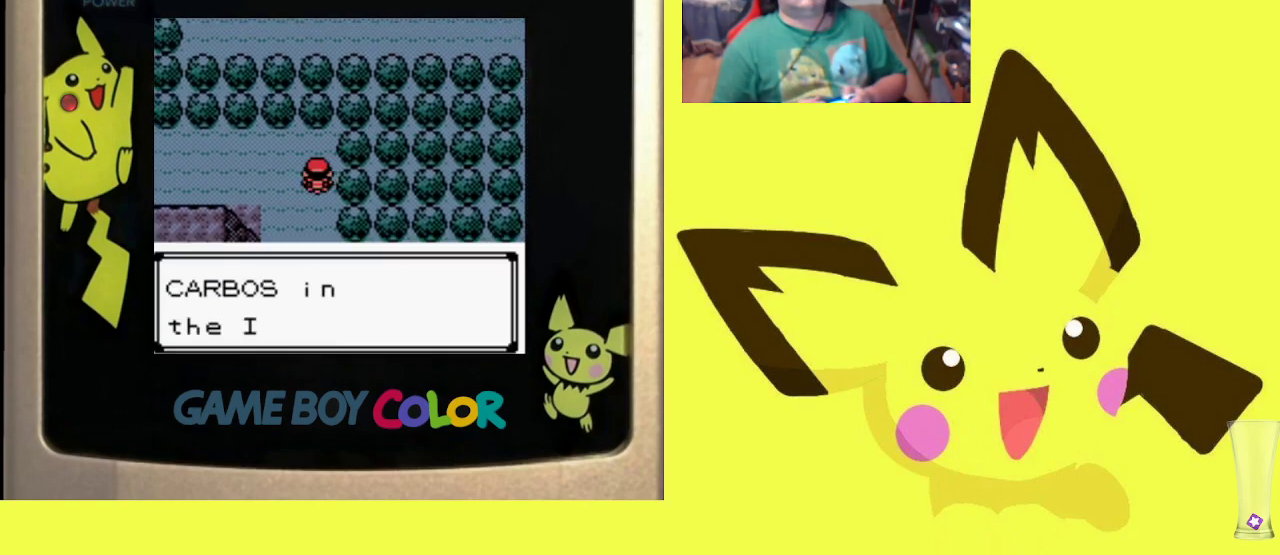
{"buttons": [], "events": [[250, "CROSS", "down"], [367, "CROSS", "up"]]}
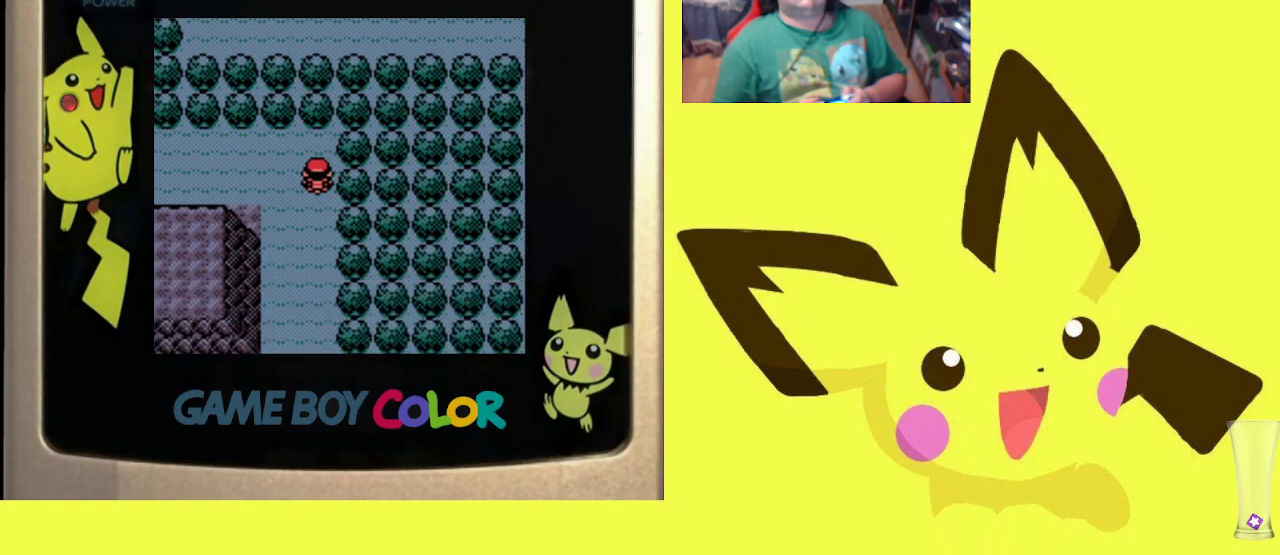
{"buttons": [], "events": [[200, "START", "down"], [333, "START", "up"]]}
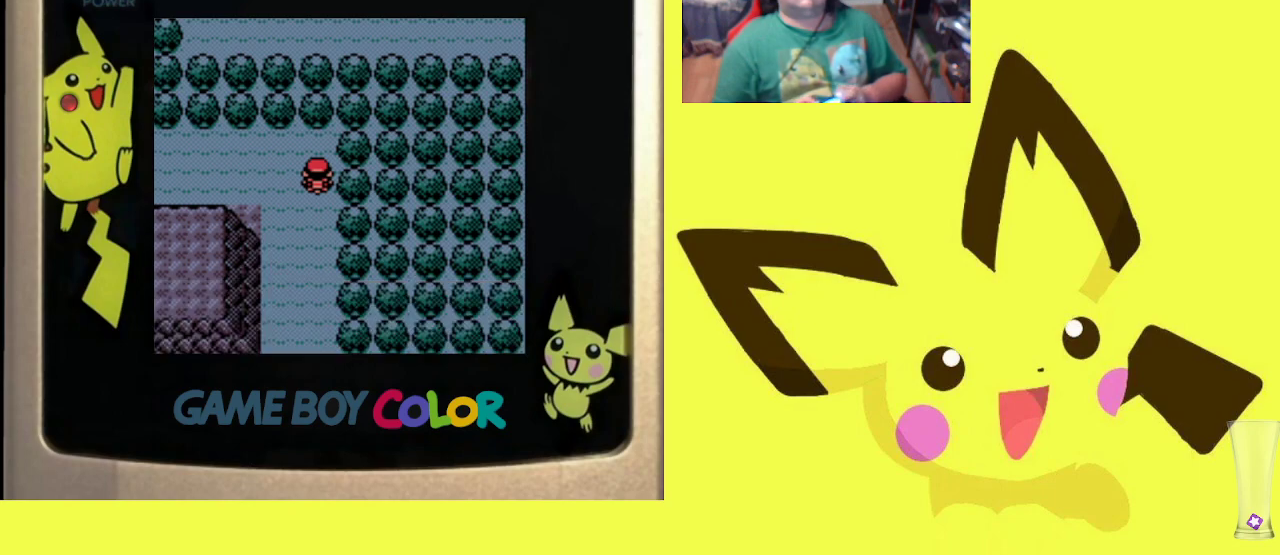
{"buttons": [], "events": [[367, "START", "down"], [483, "START", "up"]]}
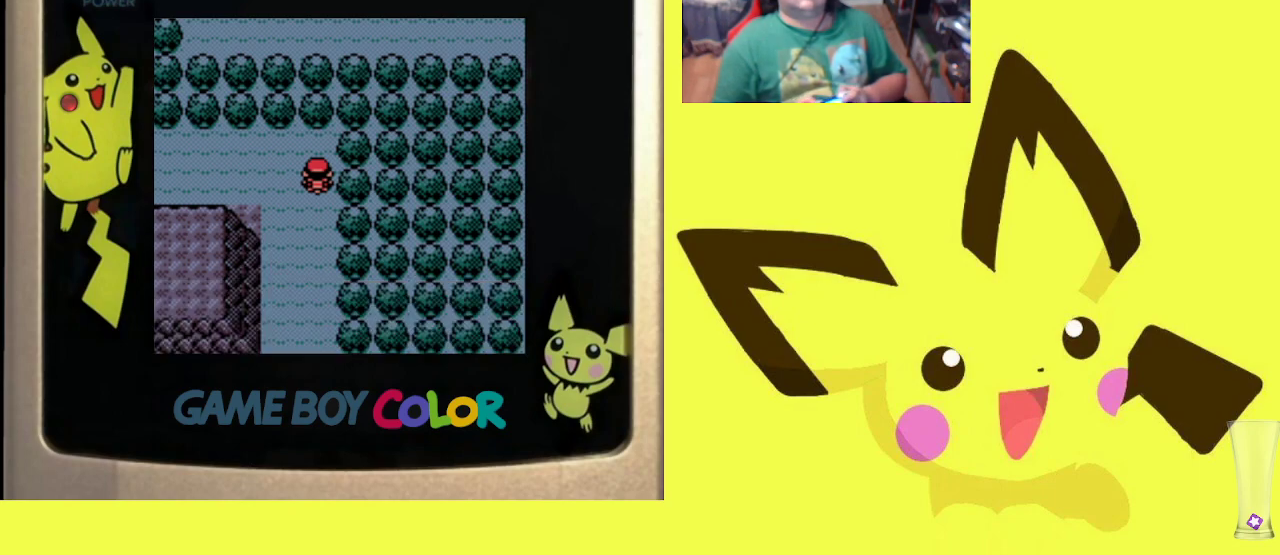
{"buttons": [], "events": []}
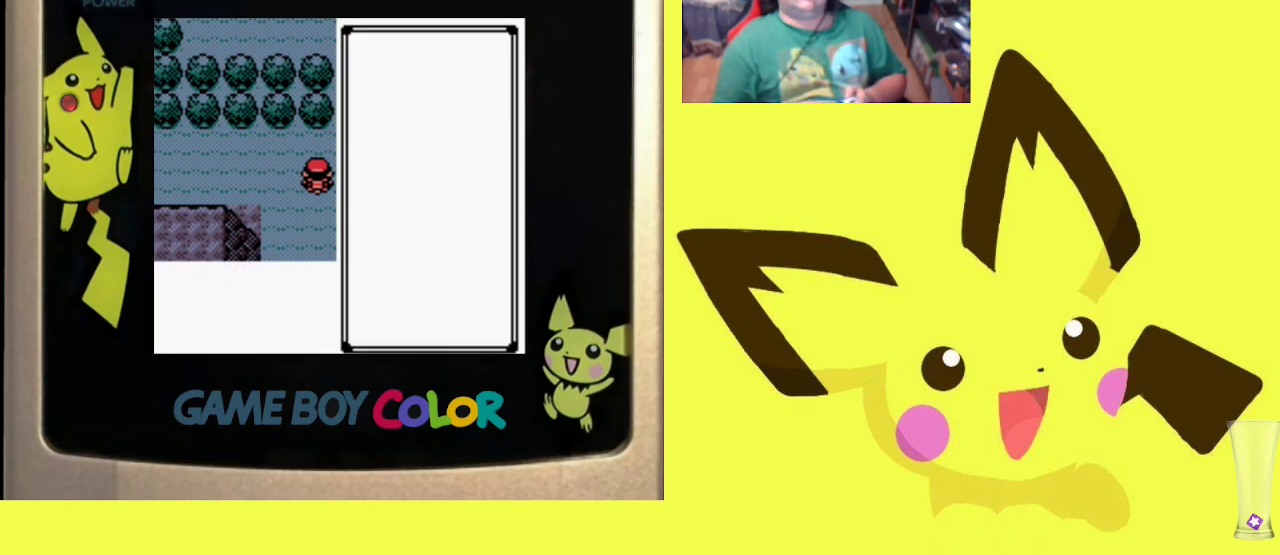
{"buttons": [], "events": [[67, "DPAD_DOWN", "down"], [183, "DPAD_DOWN", "up"]]}
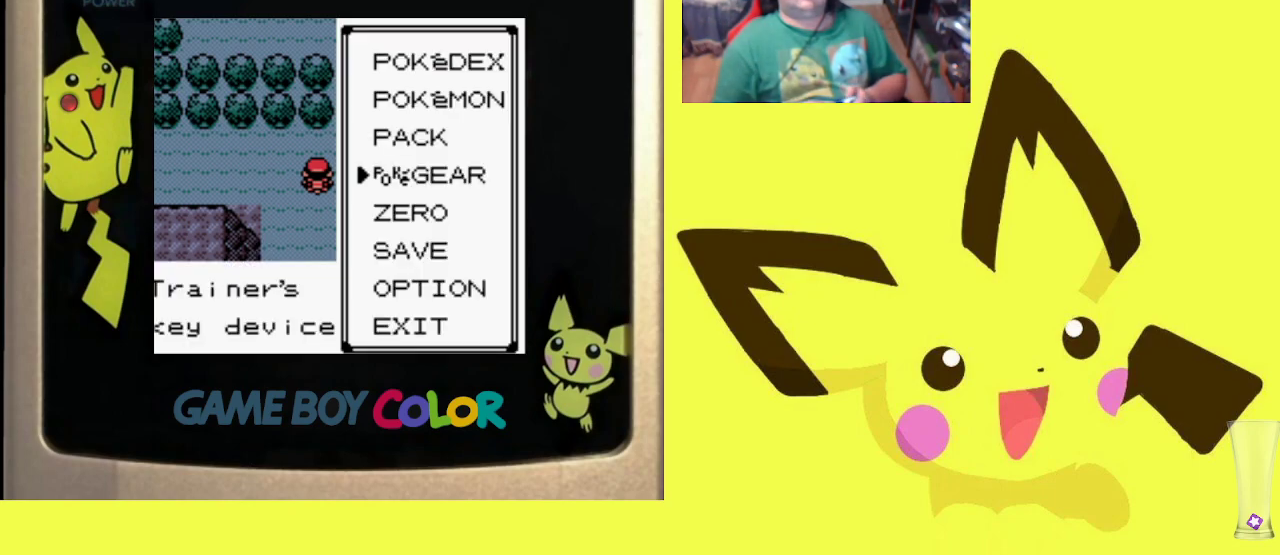
{"buttons": [], "events": [[17, "DPAD_UP", "down"], [133, "CIRCLE", "down"], [133, "DPAD_UP", "up"], [267, "CIRCLE", "up"], [383, "CIRCLE", "down"], [500, "CIRCLE", "up"]]}
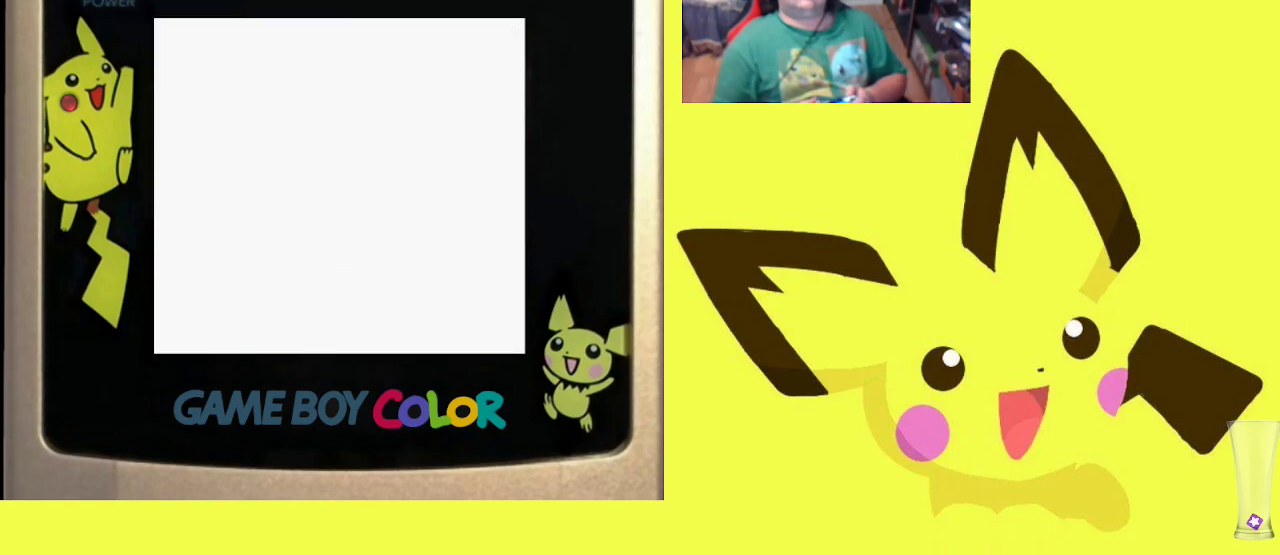
{"buttons": ["R1", "DPAD_DOWN"], "events": [[250, "DPAD_DOWN", "down"], [283, "R1", "down"]]}
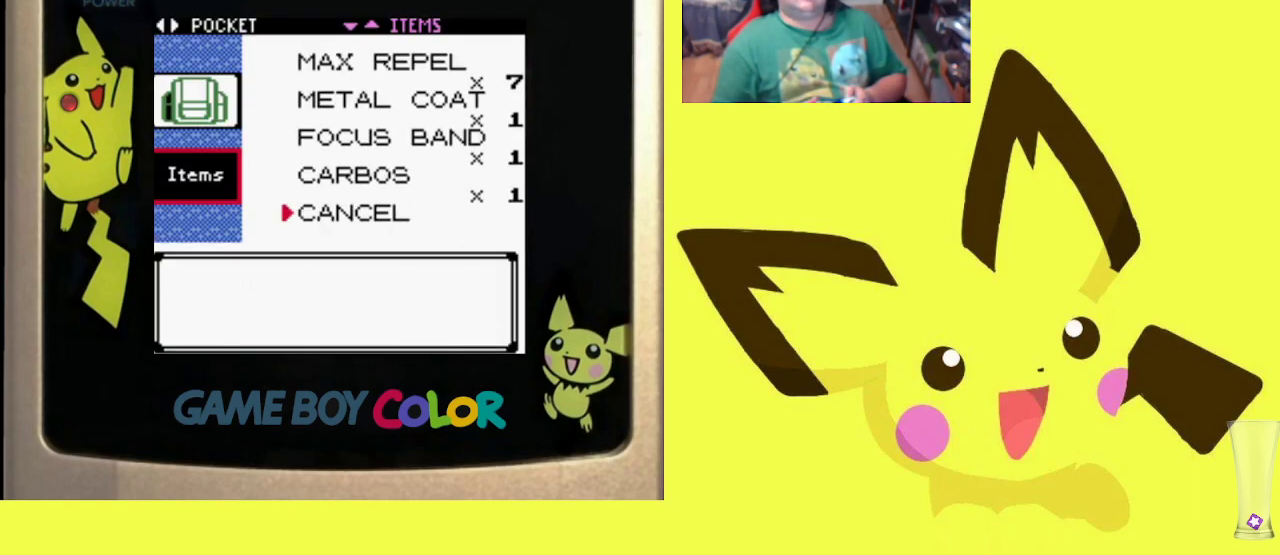
{"buttons": [], "events": [[167, "DPAD_DOWN", "up"], [233, "R1", "up"], [383, "DPAD_UP", "down"], [500, "DPAD_UP", "up"]]}
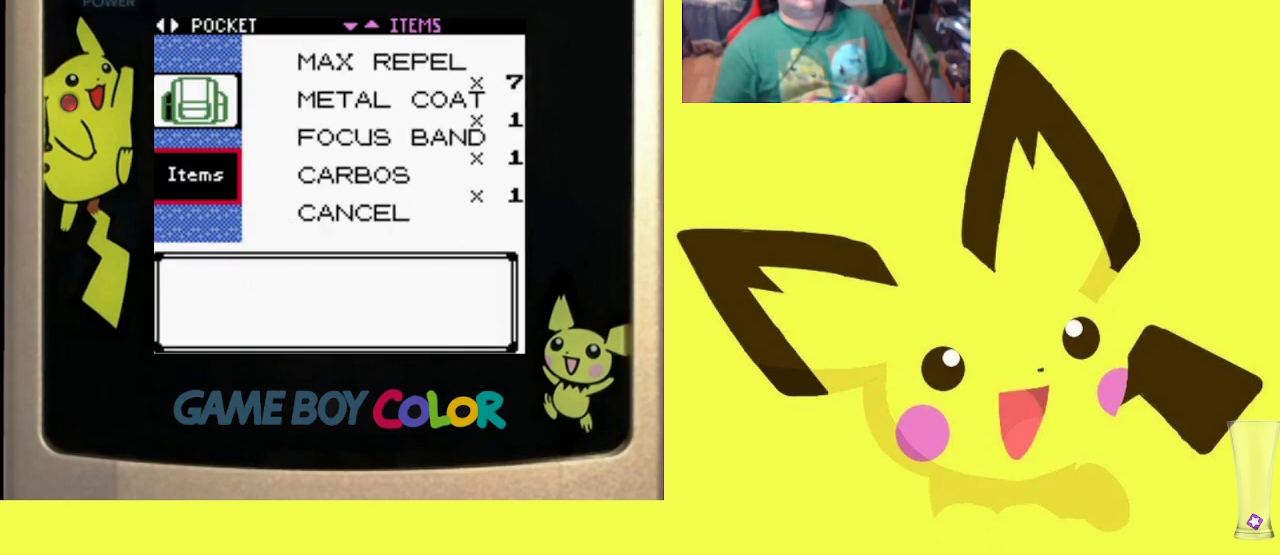
{"buttons": ["R1"], "events": [[167, "R1", "down"], [200, "CIRCLE", "down"], [317, "CIRCLE", "up"], [367, "CIRCLE", "down"], [483, "CIRCLE", "up"]]}
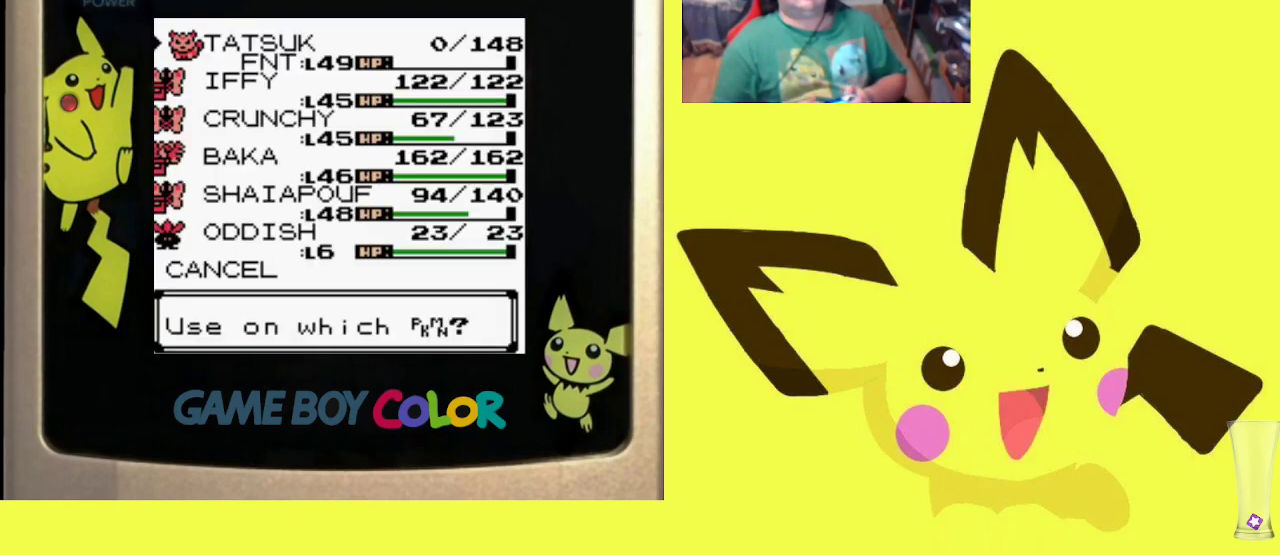
{"buttons": [], "events": [[33, "R1", "up"]]}
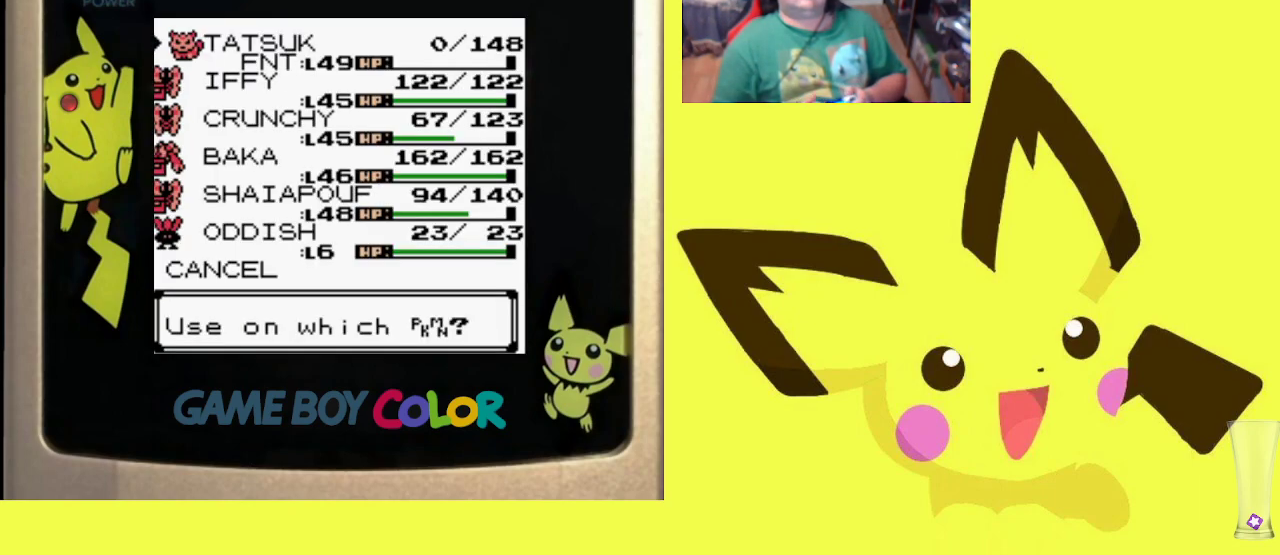
{"buttons": ["CIRCLE", "R1"], "events": [[383, "R1", "down"], [417, "CIRCLE", "down"]]}
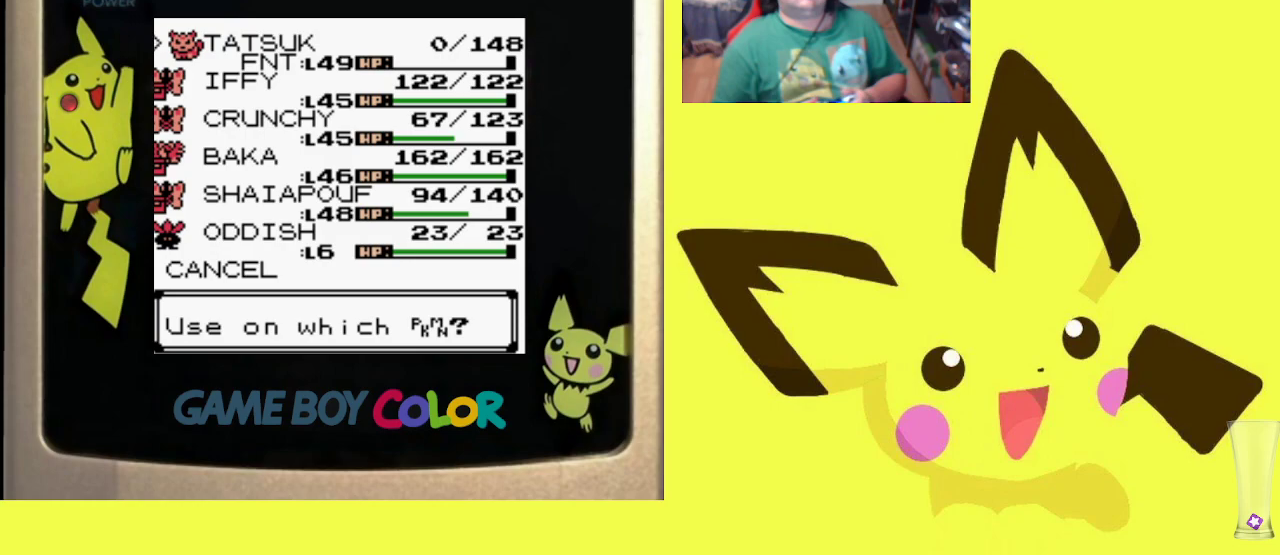
{"buttons": ["R1"], "events": [[50, "CIRCLE", "up"]]}